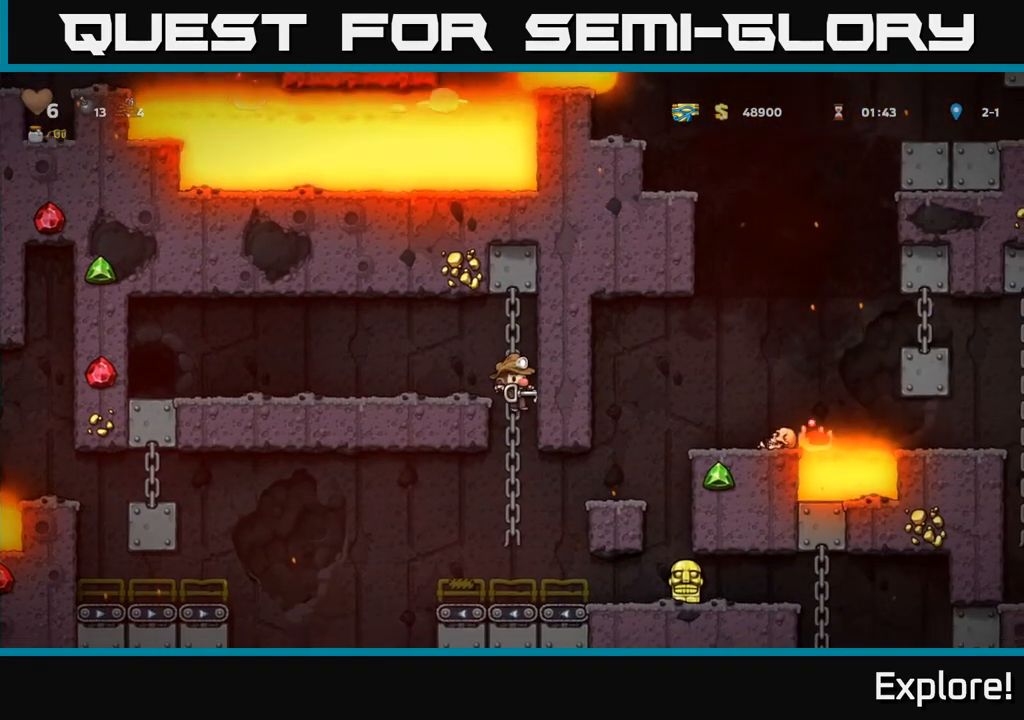
Gameplay with a controller (Xbox layout); each line is a JSON object with the inputs held at the frame after it. "events" lists button and stick changes between this image and that frame as [ms after this image, input, new state], when the widget could be followed in between.
{"buttons": ["DPAD_RIGHT"], "left_stick": "center", "right_stick": "center", "events": [[17, "DPAD_DOWN", "up"], [167, "DPAD_DOWN", "down"], [500, "DPAD_DOWN", "up"], [500, "DPAD_RIGHT", "down"]]}
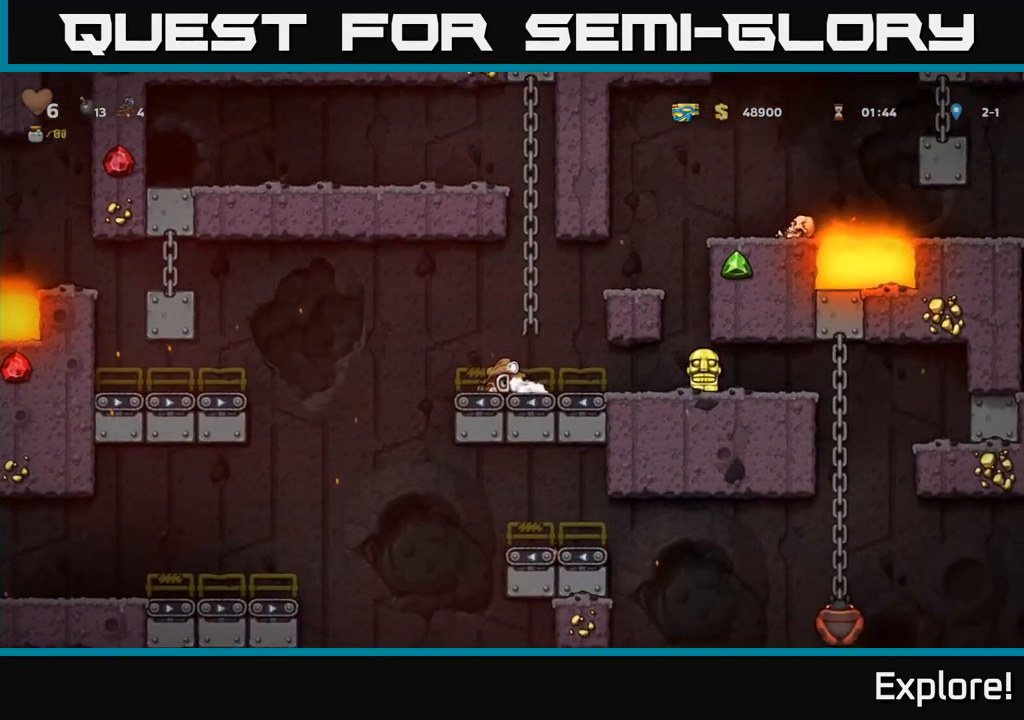
{"buttons": [], "left_stick": "center", "right_stick": "center", "events": [[483, "DPAD_RIGHT", "up"]]}
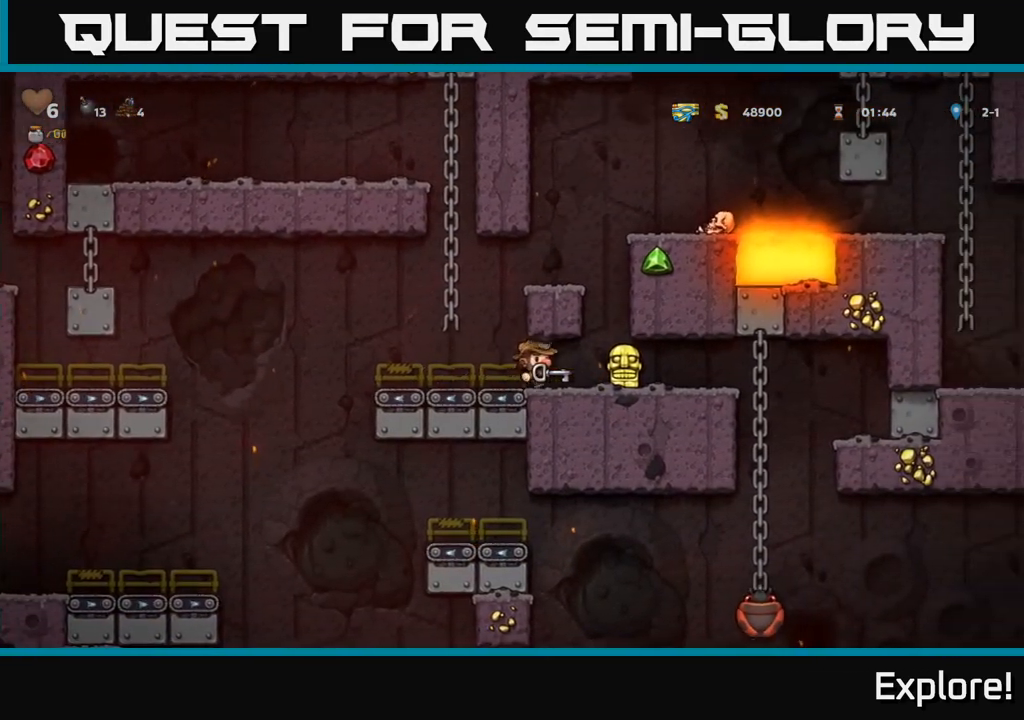
{"buttons": ["DPAD_DOWN"], "left_stick": "center", "right_stick": "center", "events": [[83, "DPAD_DOWN", "down"]]}
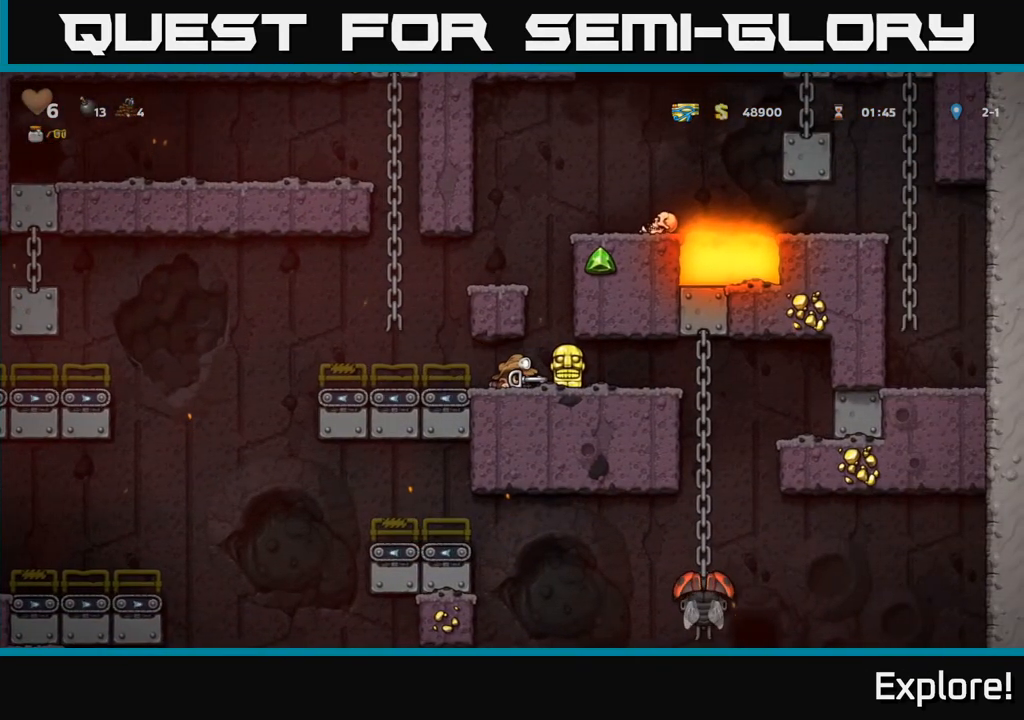
{"buttons": ["DPAD_DOWN"], "left_stick": "center", "right_stick": "center", "events": []}
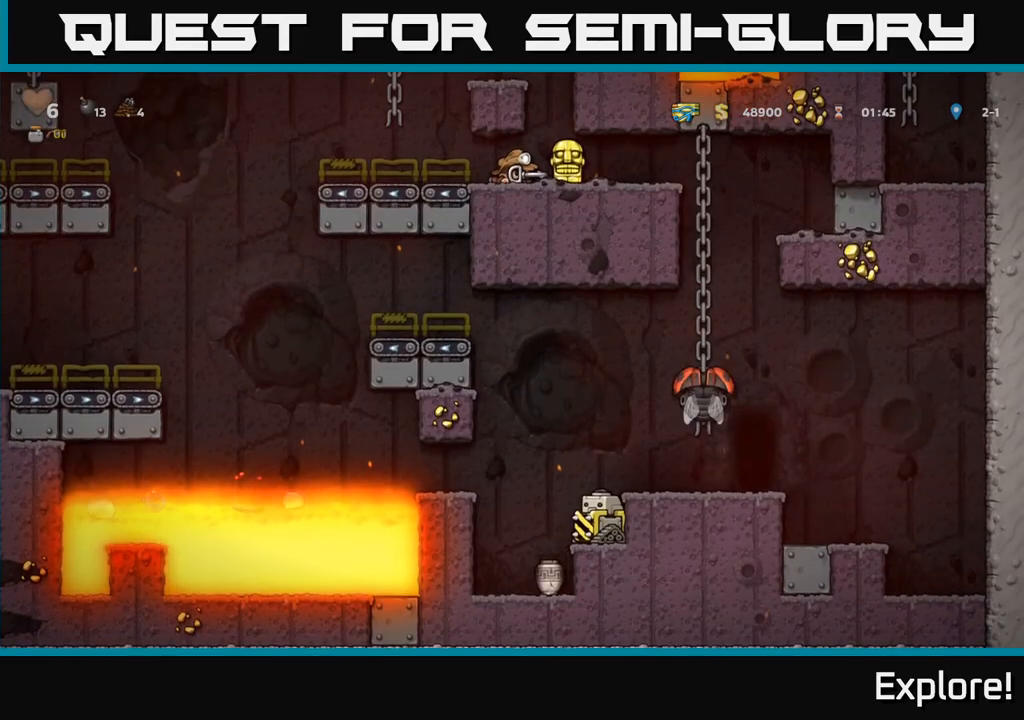
{"buttons": ["DPAD_DOWN"], "left_stick": "center", "right_stick": "center", "events": []}
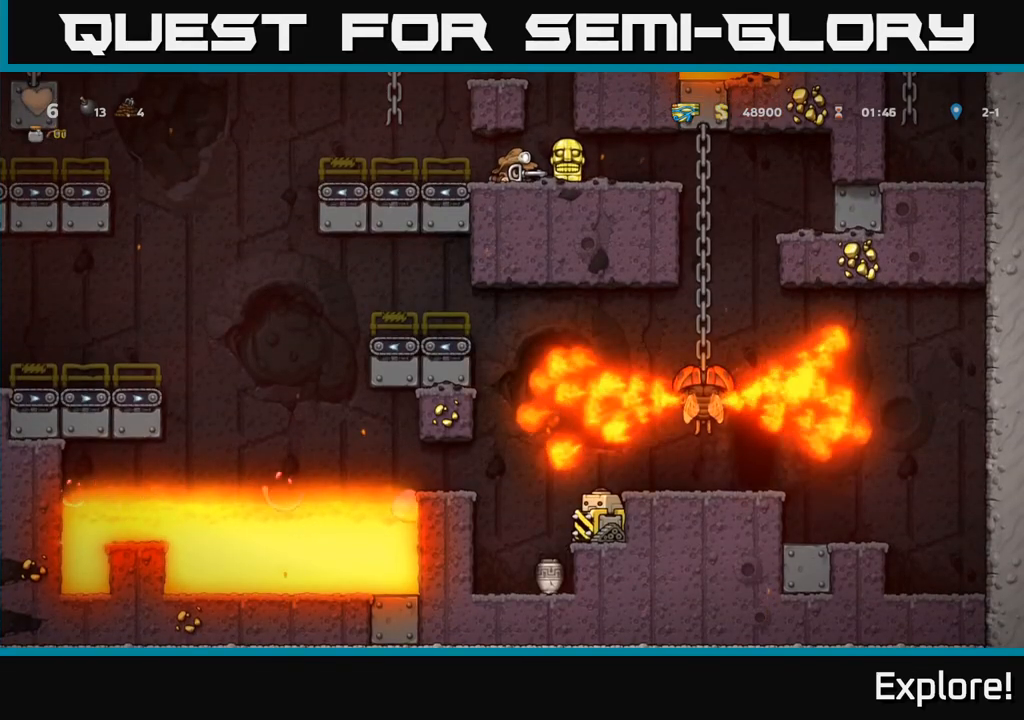
{"buttons": [], "left_stick": "center", "right_stick": "center", "events": [[150, "DPAD_DOWN", "up"], [217, "DPAD_LEFT", "down"], [383, "DPAD_LEFT", "up"]]}
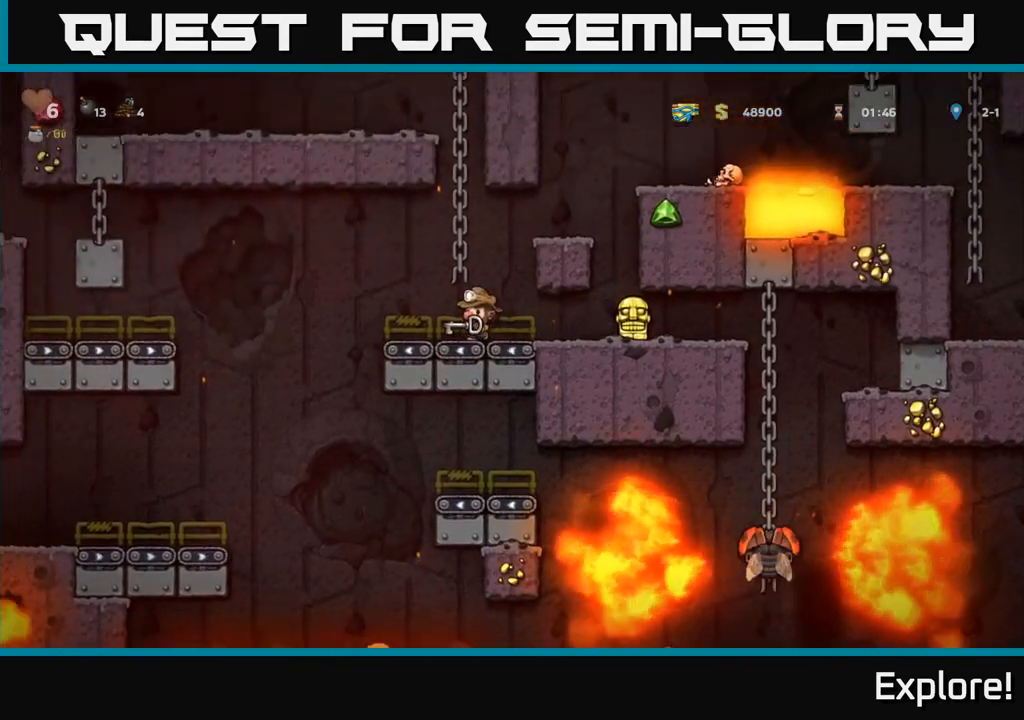
{"buttons": ["A", "DPAD_LEFT"], "left_stick": "center", "right_stick": "center", "events": [[150, "DPAD_LEFT", "down"], [233, "A", "down"]]}
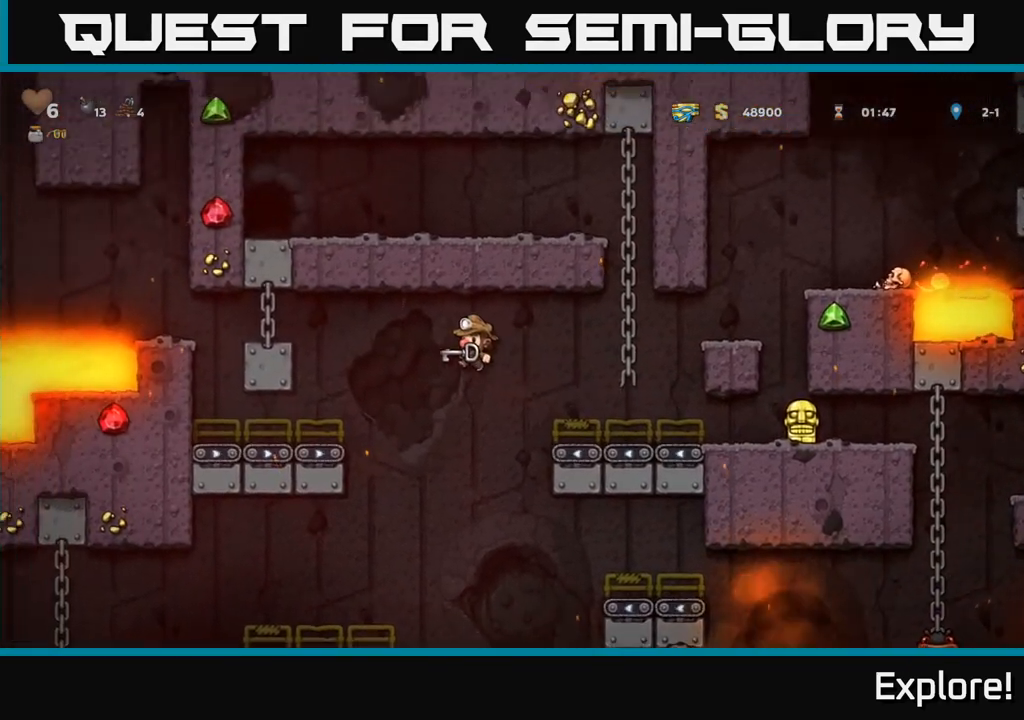
{"buttons": ["DPAD_LEFT"], "left_stick": "center", "right_stick": "center", "events": [[100, "A", "up"]]}
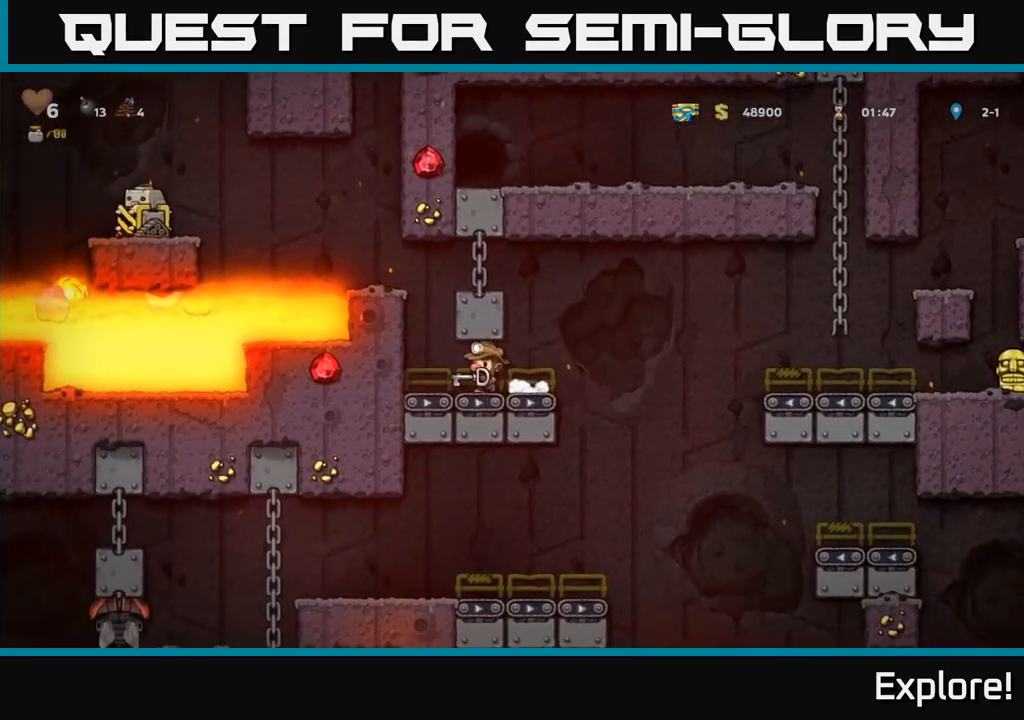
{"buttons": ["A", "DPAD_LEFT"], "left_stick": "center", "right_stick": "center", "events": [[367, "A", "down"]]}
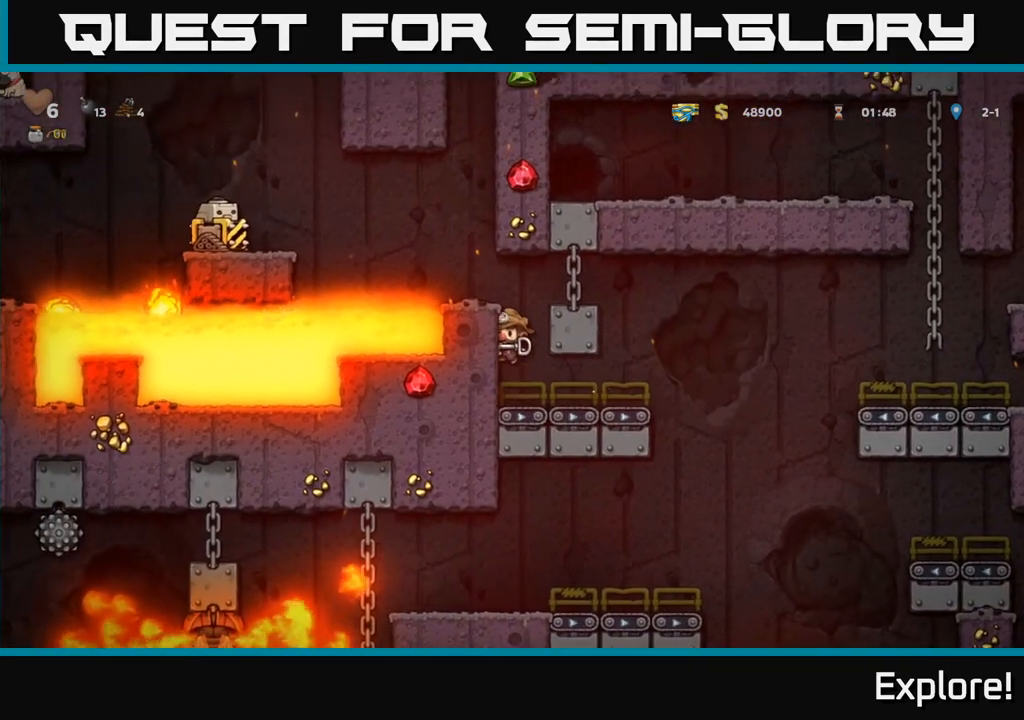
{"buttons": [], "left_stick": "center", "right_stick": "center", "events": [[67, "A", "up"], [300, "DPAD_LEFT", "up"]]}
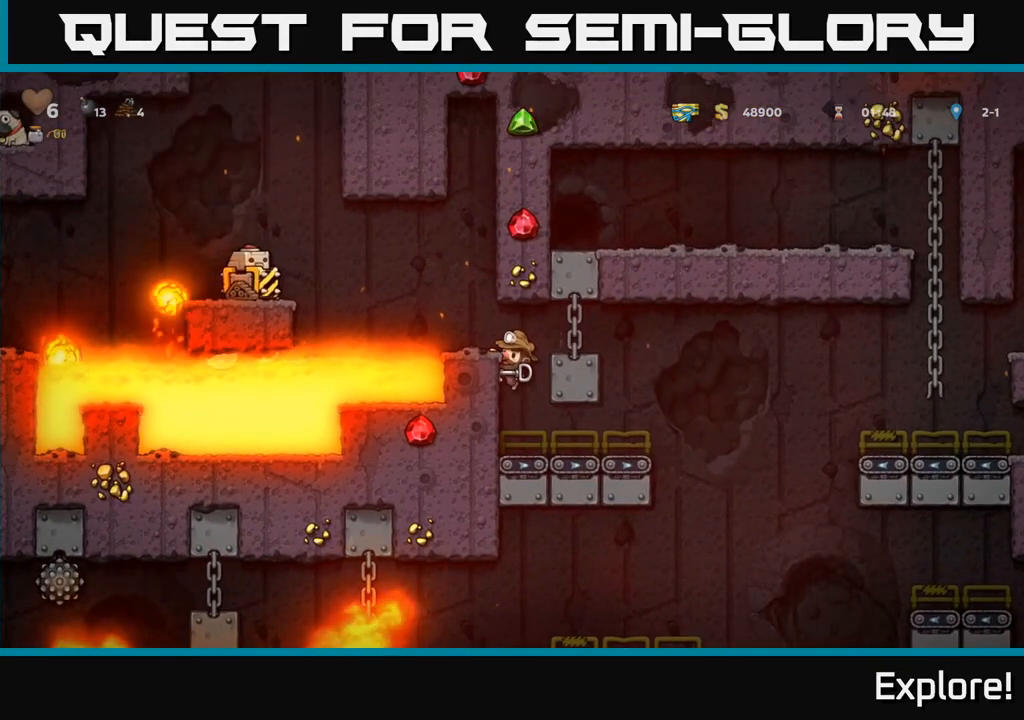
{"buttons": [], "left_stick": "center", "right_stick": "center", "events": [[100, "A", "down"], [217, "DPAD_LEFT", "down"], [233, "A", "up"], [283, "DPAD_LEFT", "up"]]}
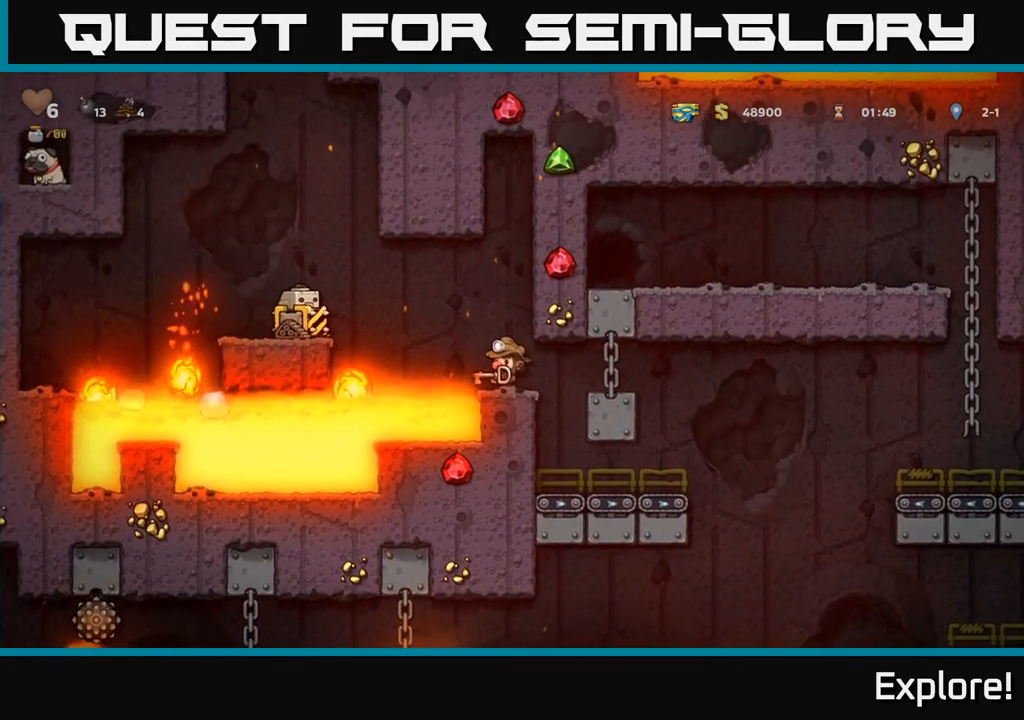
{"buttons": [], "left_stick": "center", "right_stick": "center", "events": [[83, "A", "down"], [250, "A", "up"]]}
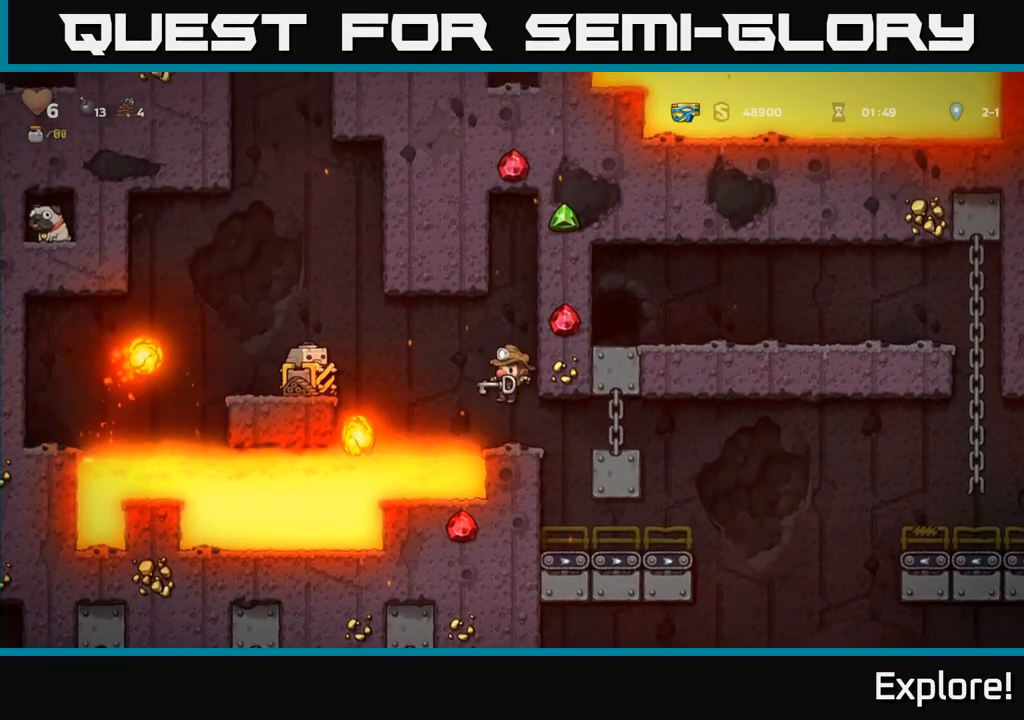
{"buttons": [], "left_stick": "center", "right_stick": "center", "events": [[100, "DPAD_RIGHT", "down"], [450, "DPAD_RIGHT", "up"]]}
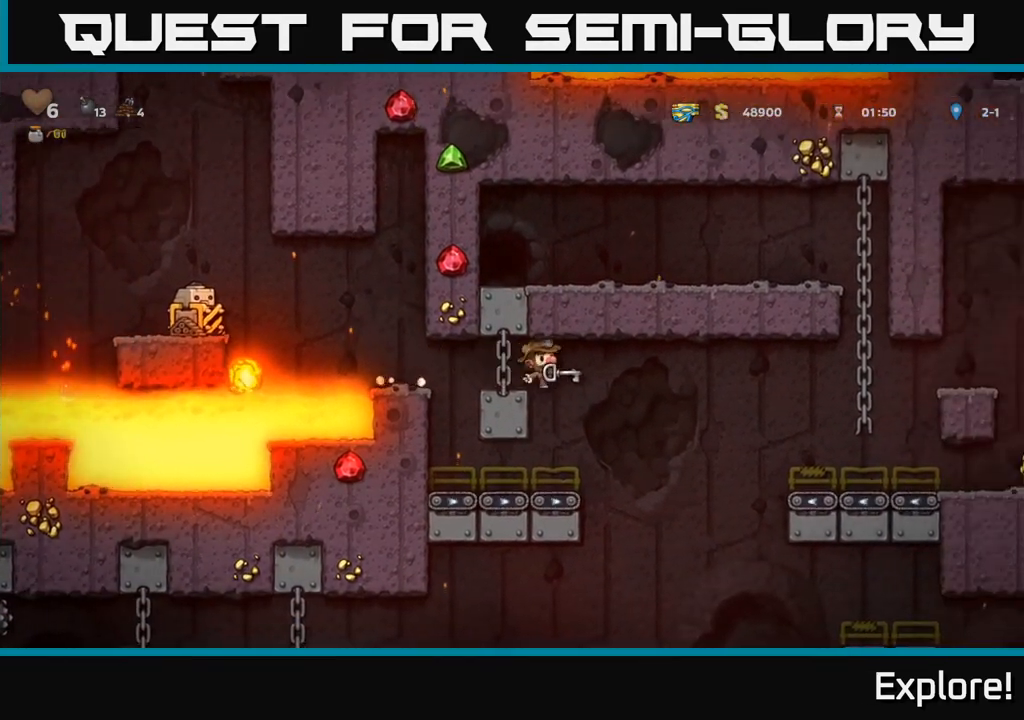
{"buttons": ["DPAD_LEFT"], "left_stick": "center", "right_stick": "center", "events": [[67, "DPAD_LEFT", "down"], [150, "DPAD_LEFT", "up"], [367, "DPAD_LEFT", "down"]]}
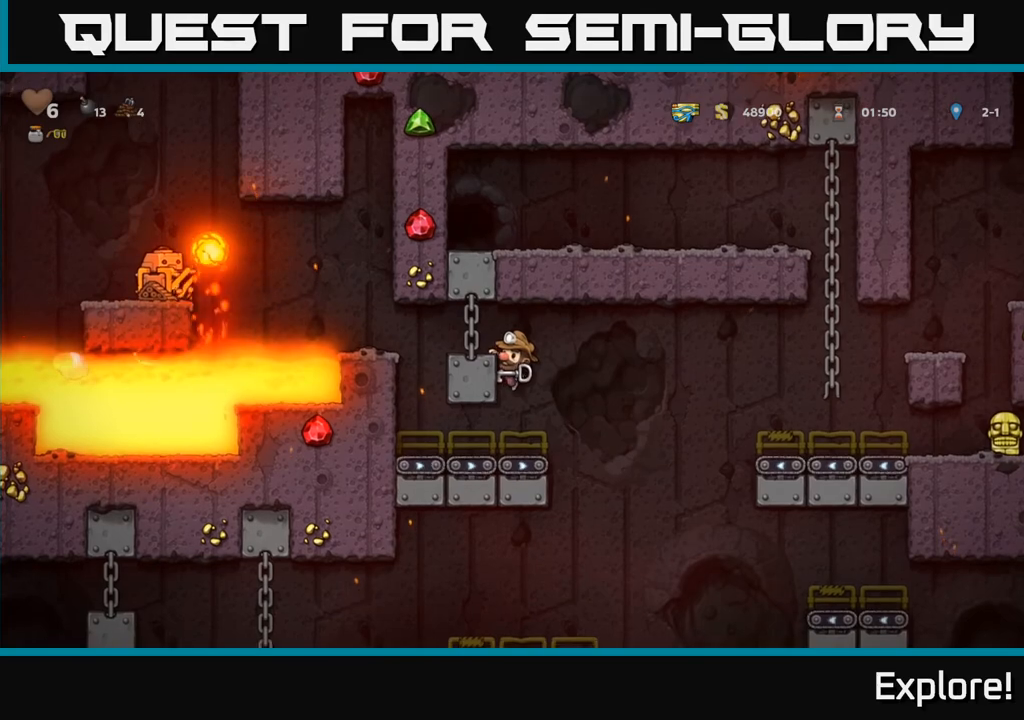
{"buttons": [], "left_stick": "center", "right_stick": "center", "events": [[33, "DPAD_LEFT", "up"], [217, "DPAD_DOWN", "down"], [283, "A", "down"], [383, "DPAD_DOWN", "up"], [400, "A", "up"]]}
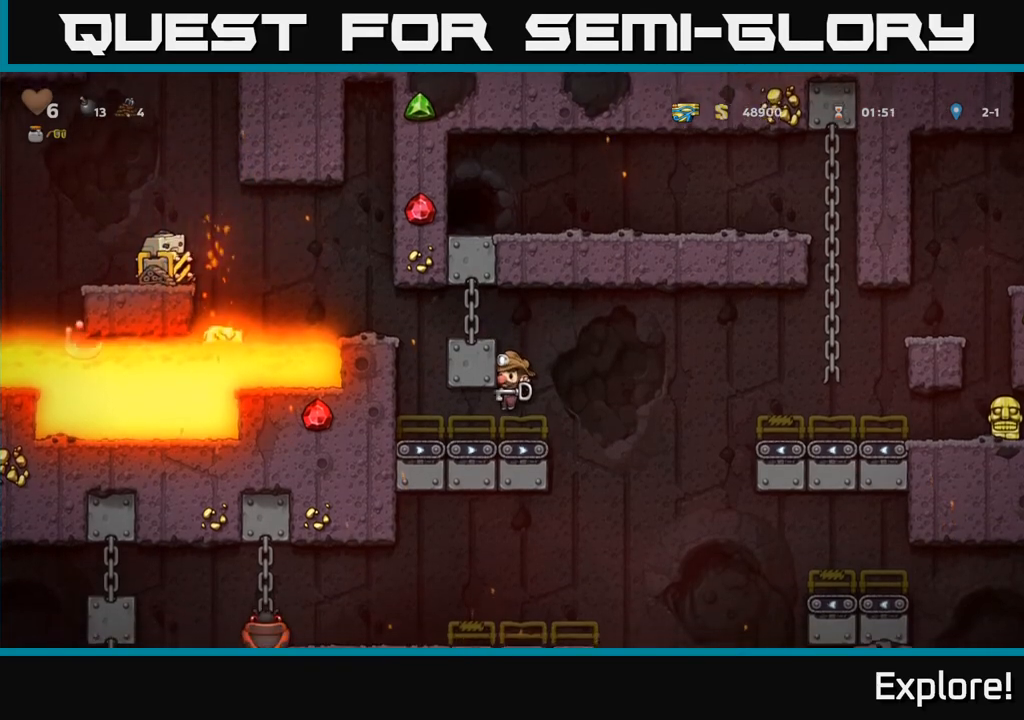
{"buttons": ["DPAD_RIGHT"], "left_stick": "center", "right_stick": "center", "events": [[67, "DPAD_LEFT", "down"], [200, "DPAD_LEFT", "up"], [317, "DPAD_RIGHT", "down"]]}
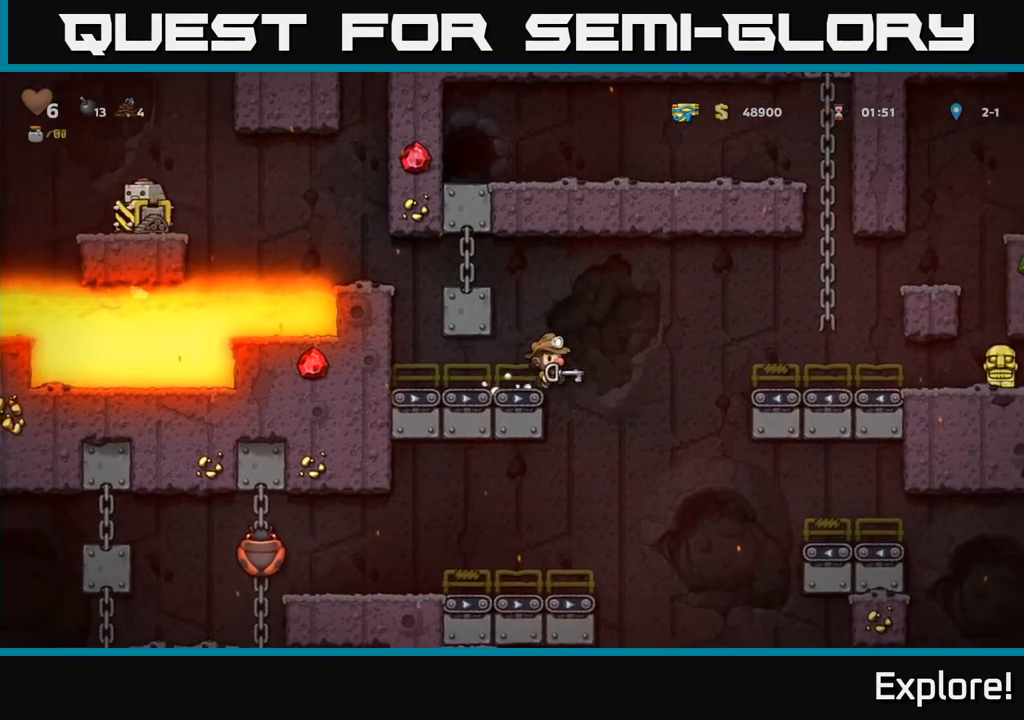
{"buttons": ["DPAD_LEFT"], "left_stick": "center", "right_stick": "center", "events": [[83, "DPAD_RIGHT", "up"], [117, "DPAD_LEFT", "down"]]}
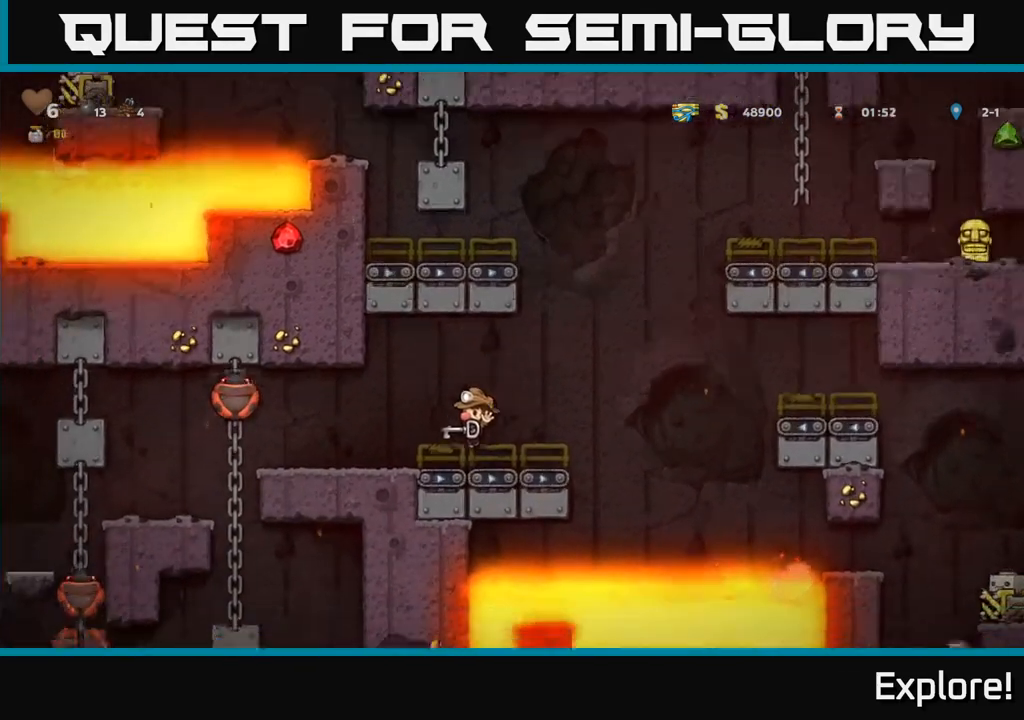
{"buttons": ["A", "DPAD_LEFT"], "left_stick": "center", "right_stick": "center", "events": [[17, "DPAD_LEFT", "up"], [367, "DPAD_LEFT", "down"], [500, "A", "down"]]}
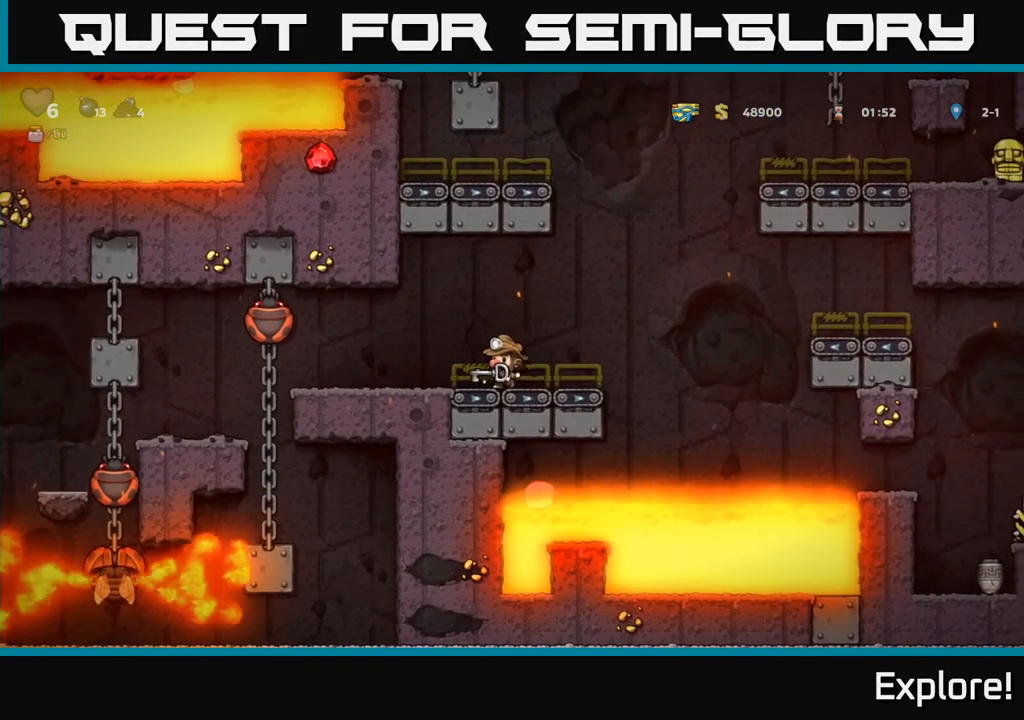
{"buttons": [], "left_stick": "center", "right_stick": "center", "events": [[83, "DPAD_LEFT", "up"], [100, "A", "up"]]}
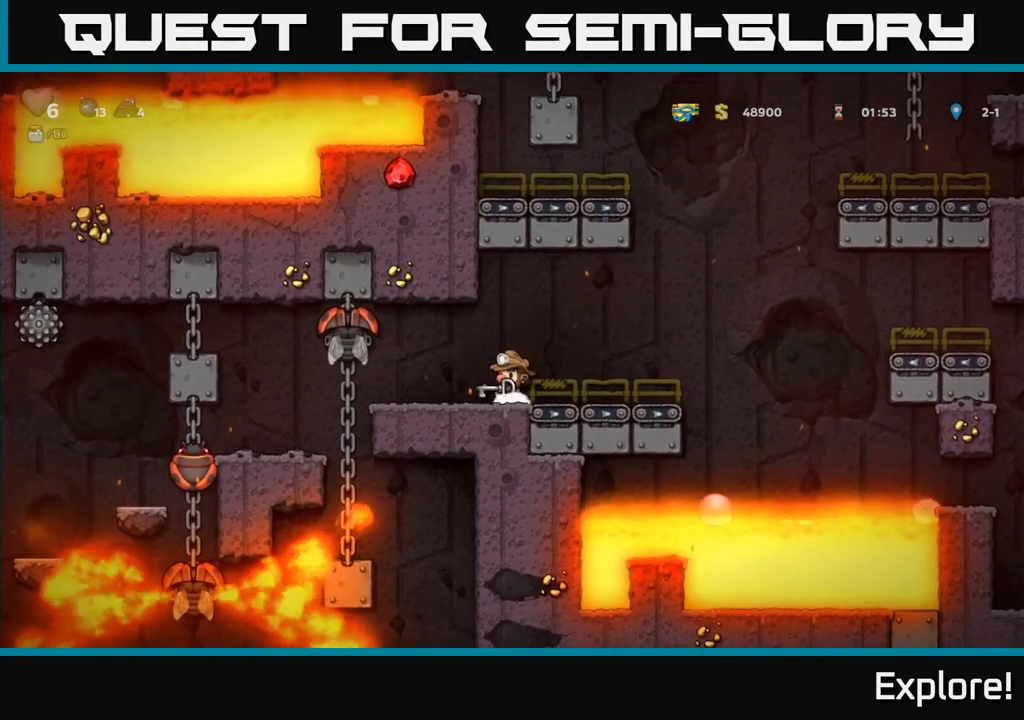
{"buttons": [], "left_stick": "center", "right_stick": "center", "events": [[333, "DPAD_RIGHT", "down"], [467, "DPAD_RIGHT", "up"]]}
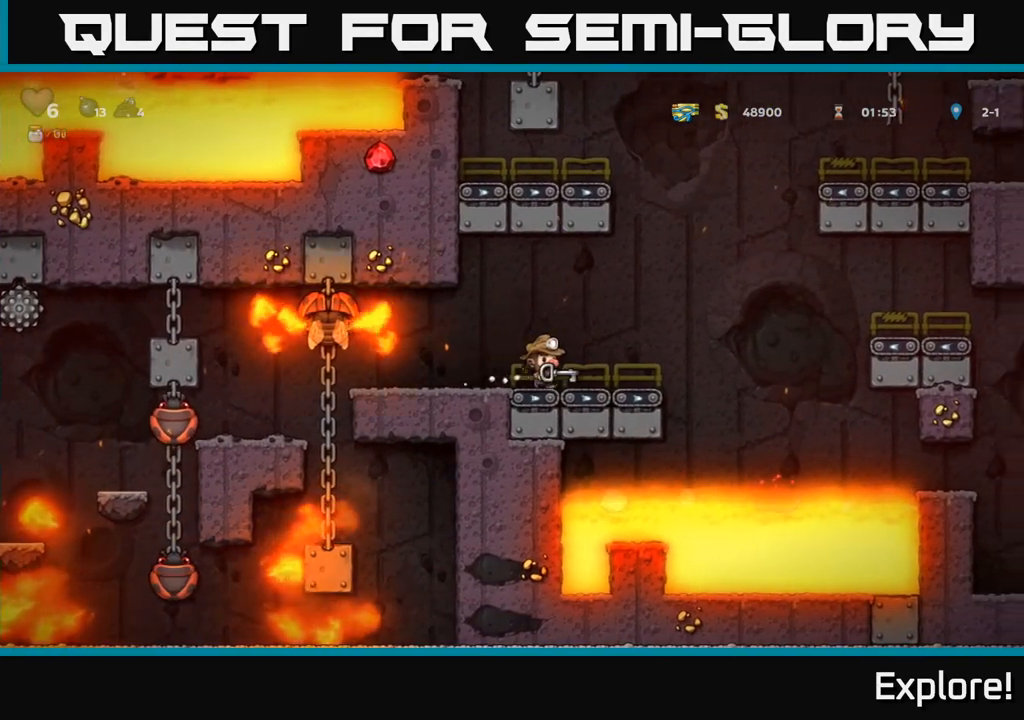
{"buttons": ["DPAD_LEFT"], "left_stick": "center", "right_stick": "center", "events": [[150, "DPAD_LEFT", "down"], [300, "DPAD_LEFT", "up"], [483, "DPAD_LEFT", "down"]]}
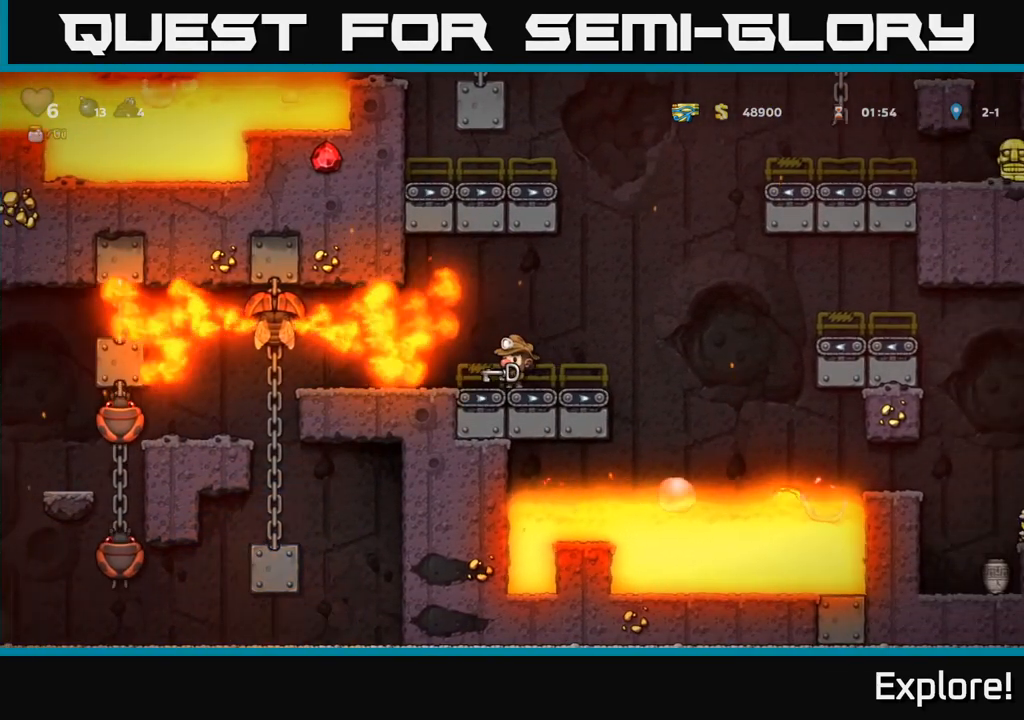
{"buttons": ["DPAD_LEFT"], "left_stick": "center", "right_stick": "center", "events": [[83, "DPAD_LEFT", "up"], [400, "DPAD_LEFT", "down"]]}
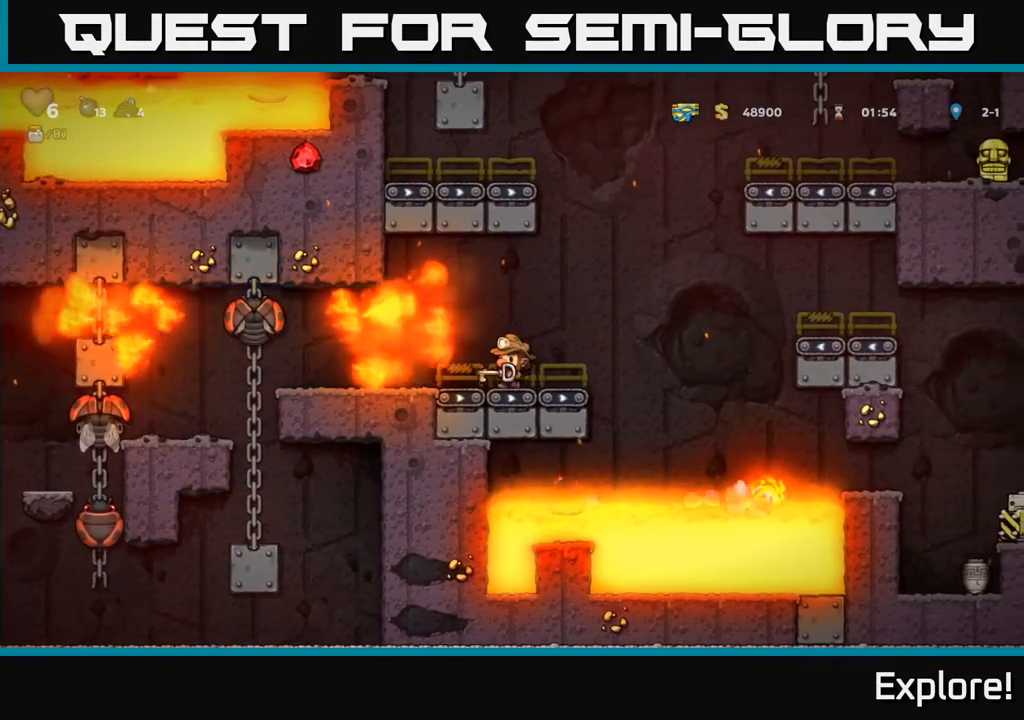
{"buttons": [], "left_stick": "center", "right_stick": "center", "events": [[17, "DPAD_LEFT", "up"], [283, "DPAD_LEFT", "down"], [350, "DPAD_LEFT", "up"]]}
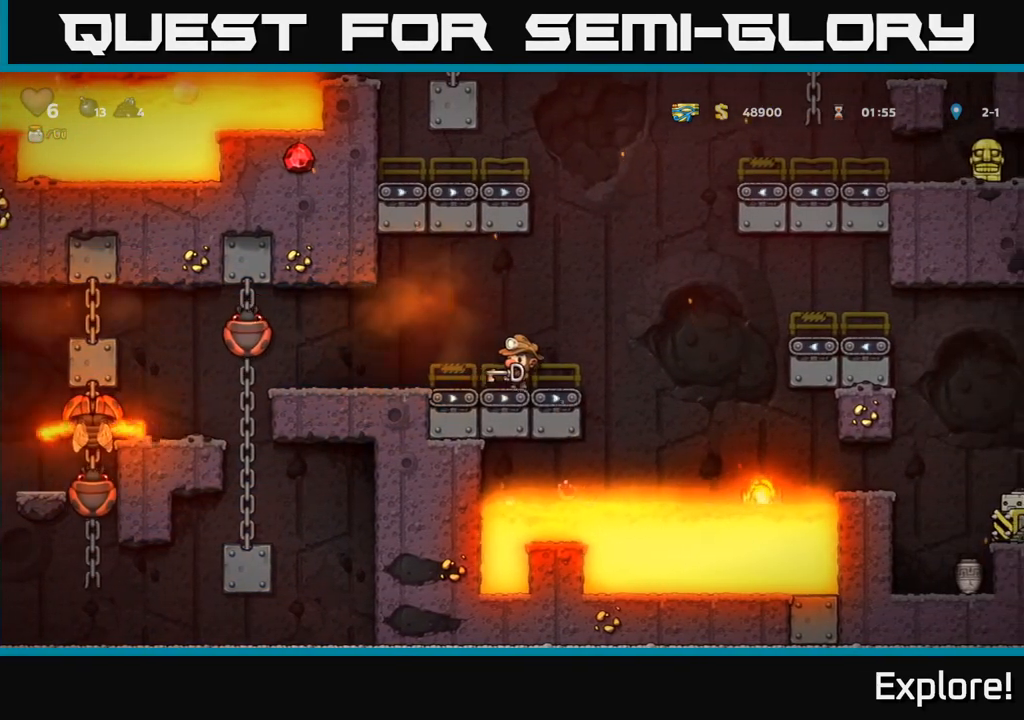
{"buttons": ["DPAD_LEFT"], "left_stick": "center", "right_stick": "center", "events": [[33, "DPAD_LEFT", "down"], [133, "DPAD_LEFT", "up"], [233, "DPAD_LEFT", "down"], [367, "DPAD_LEFT", "up"], [467, "DPAD_LEFT", "down"]]}
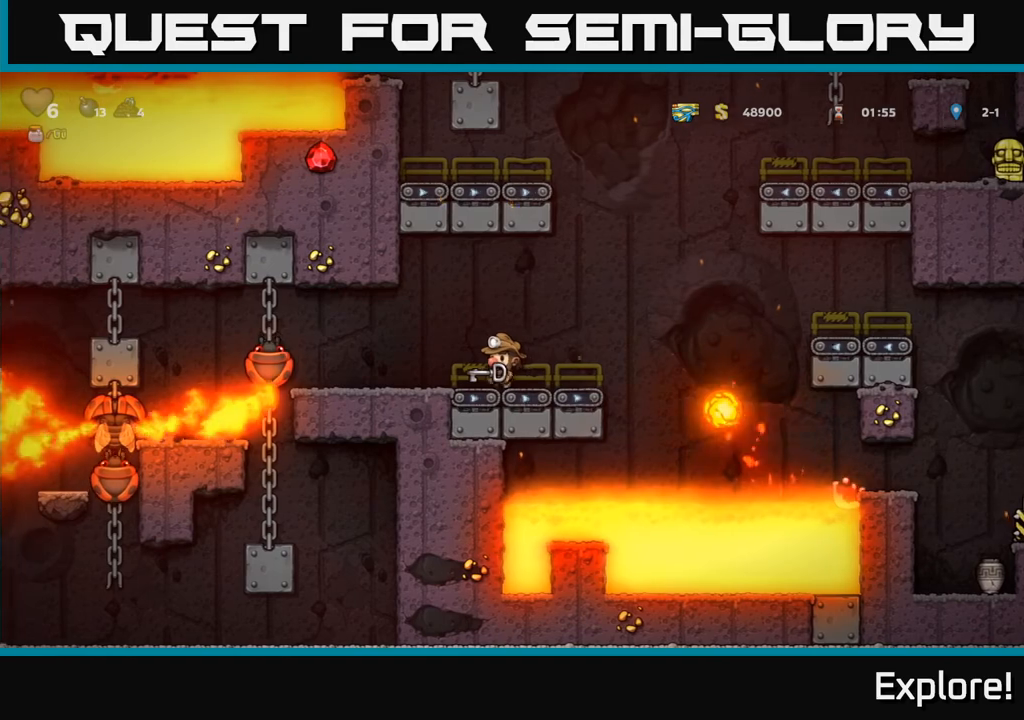
{"buttons": [], "left_stick": "center", "right_stick": "center", "events": [[100, "DPAD_LEFT", "up"], [250, "DPAD_LEFT", "down"], [333, "DPAD_LEFT", "up"]]}
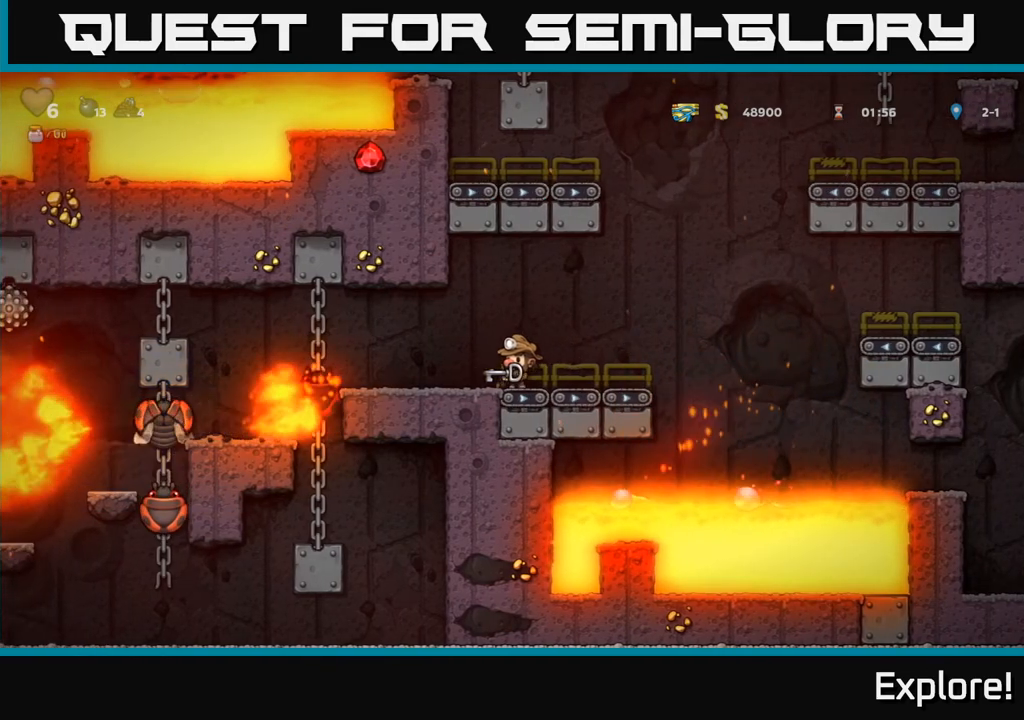
{"buttons": [], "left_stick": "center", "right_stick": "center", "events": [[33, "DPAD_LEFT", "down"], [233, "DPAD_LEFT", "up"]]}
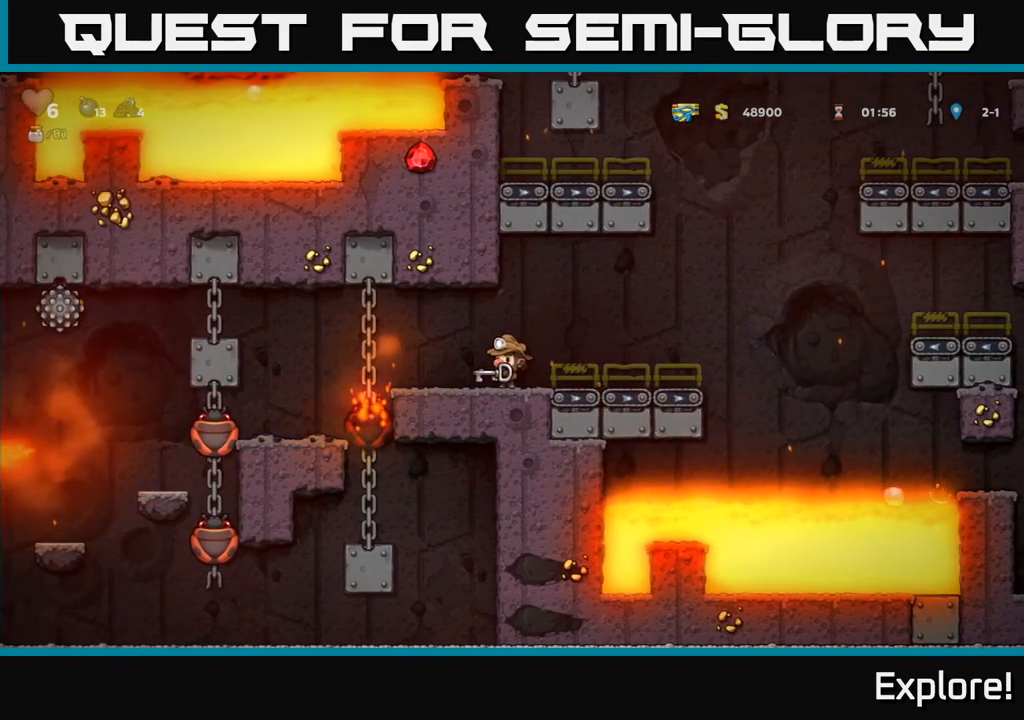
{"buttons": ["A", "DPAD_LEFT"], "left_stick": "center", "right_stick": "center", "events": [[317, "DPAD_LEFT", "down"], [450, "A", "down"]]}
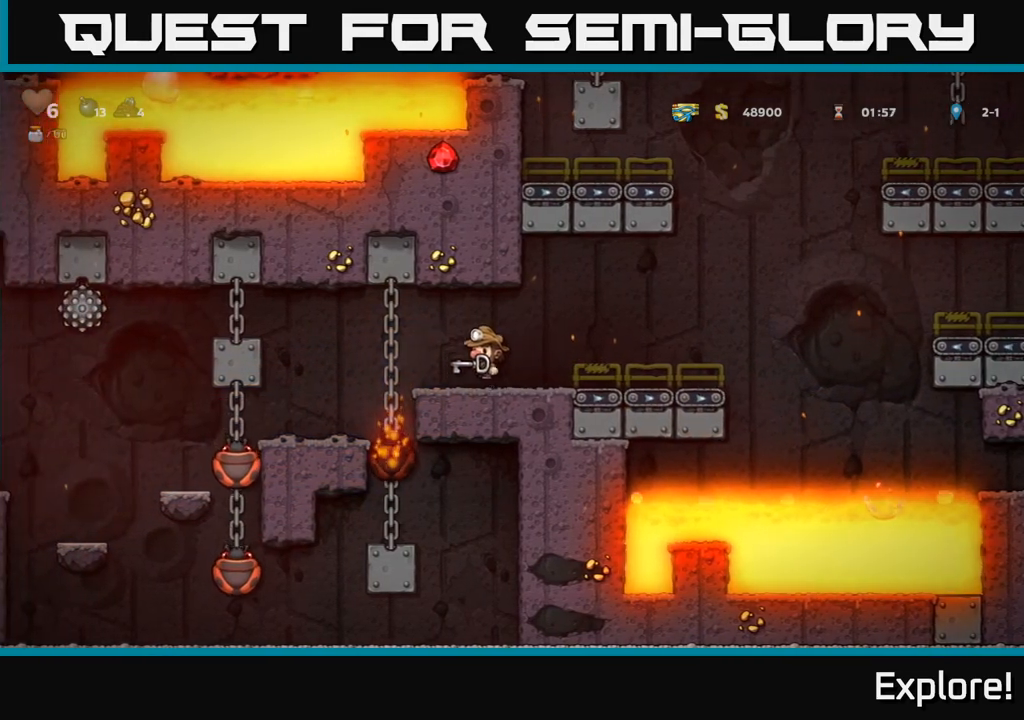
{"buttons": [], "left_stick": "center", "right_stick": "center", "events": [[33, "A", "up"], [117, "DPAD_LEFT", "up"]]}
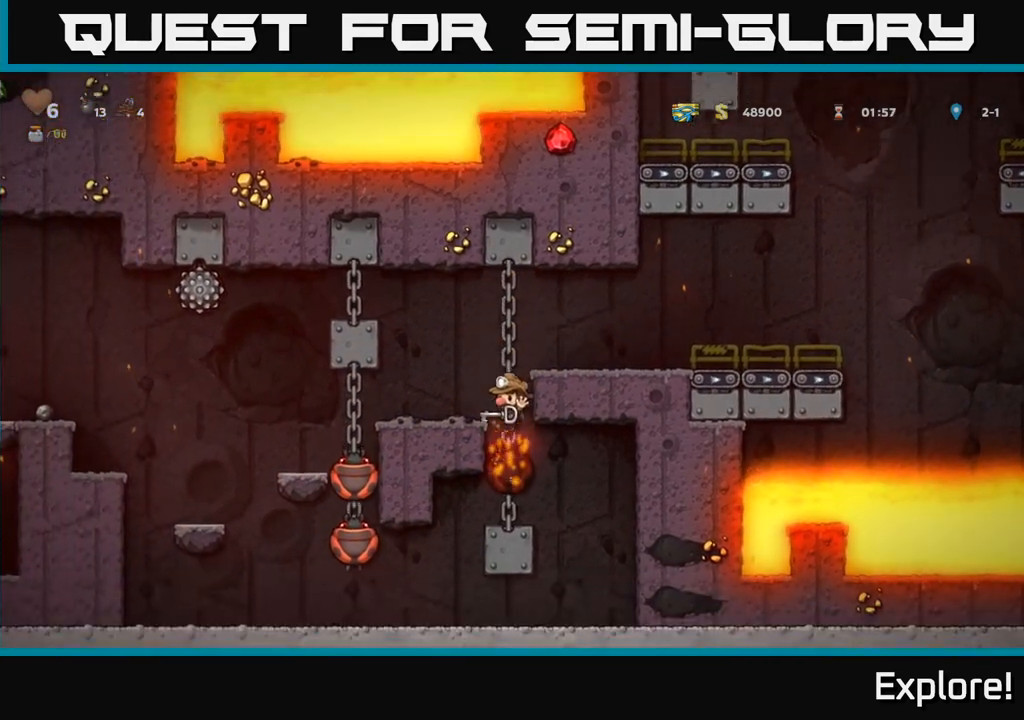
{"buttons": [], "left_stick": "center", "right_stick": "center", "events": [[133, "A", "down"], [283, "A", "up"], [283, "DPAD_LEFT", "down"], [400, "DPAD_LEFT", "up"]]}
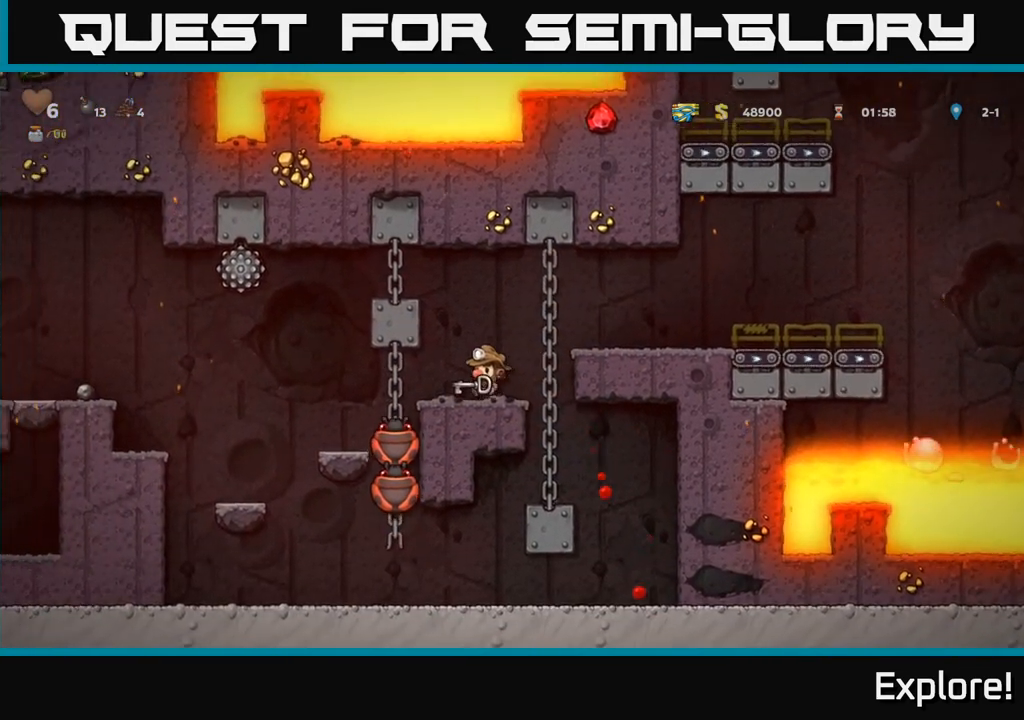
{"buttons": [], "left_stick": "center", "right_stick": "center", "events": [[100, "DPAD_LEFT", "down"], [183, "DPAD_LEFT", "up"], [233, "A", "down"], [433, "A", "up"]]}